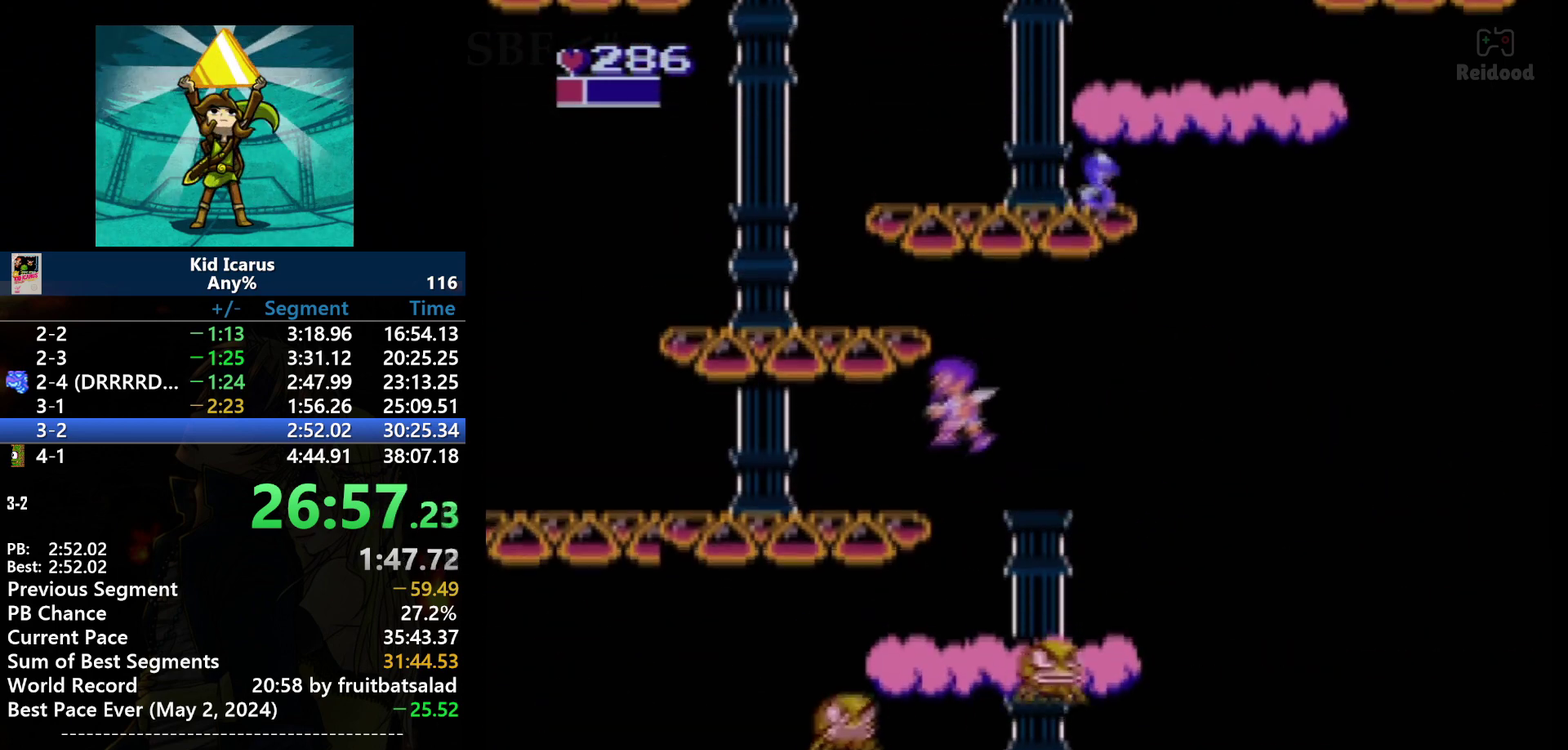
Gameplay with a controller (Nintendo layout); each line is a JSON object with the inputs held at the frame after it. "events" lists button and stick changes between this image and that frame as [ms after this image, input, new state], when the widget could be followed in between. Not read: DPAD_UP L3 R3.
{"buttons": ["DPAD_LEFT"], "events": [[67, "A", "up"]]}
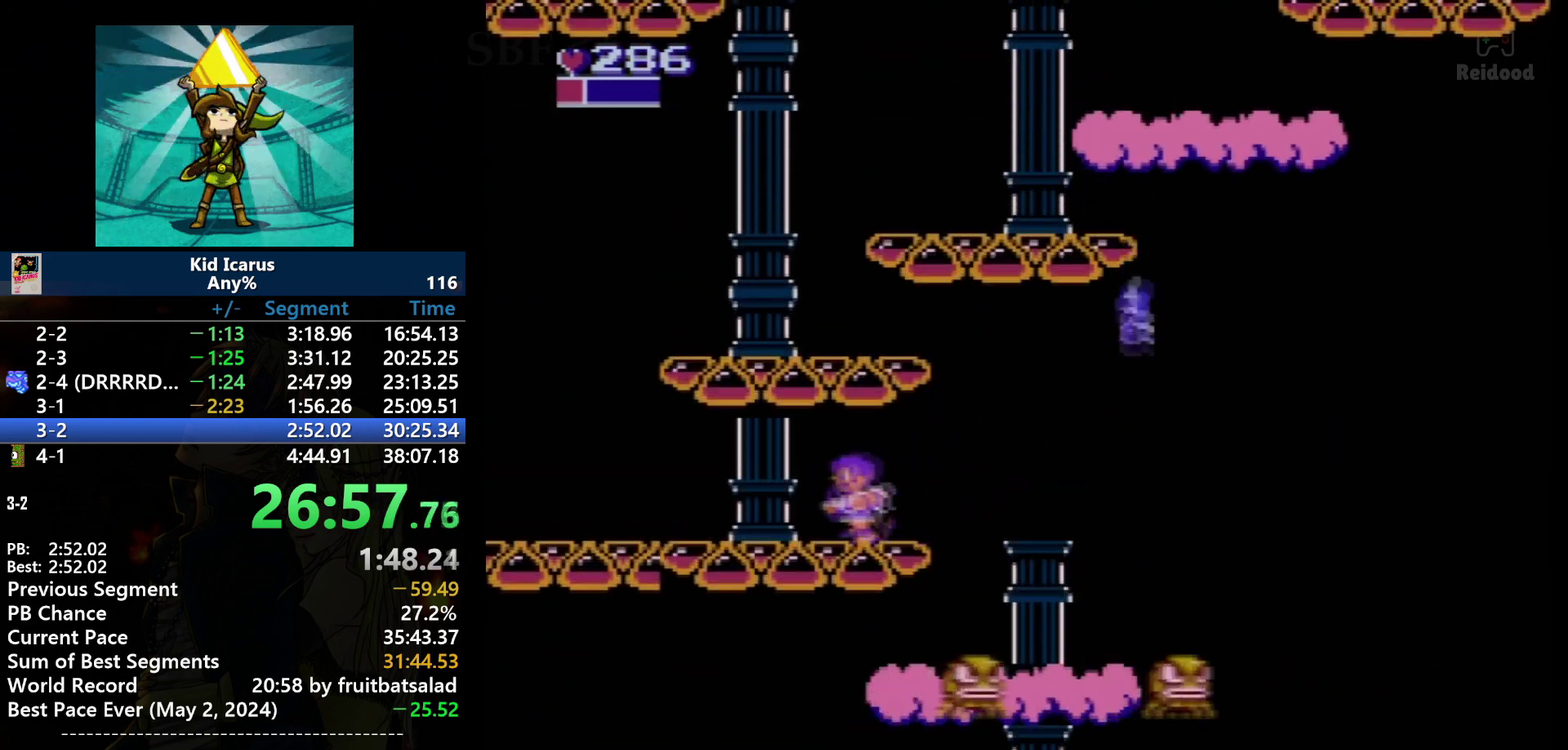
{"buttons": ["DPAD_LEFT"], "events": []}
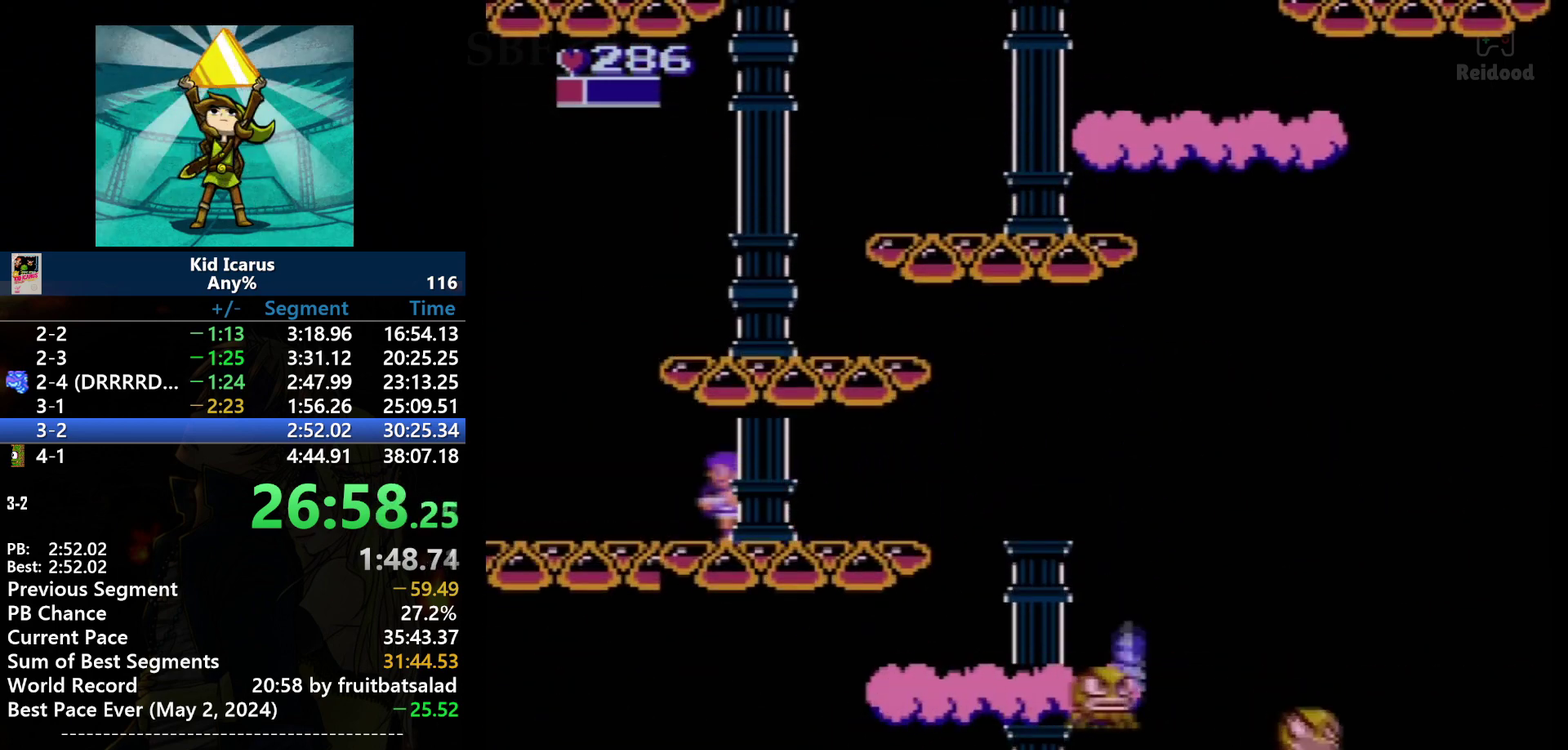
{"buttons": ["DPAD_LEFT"], "events": []}
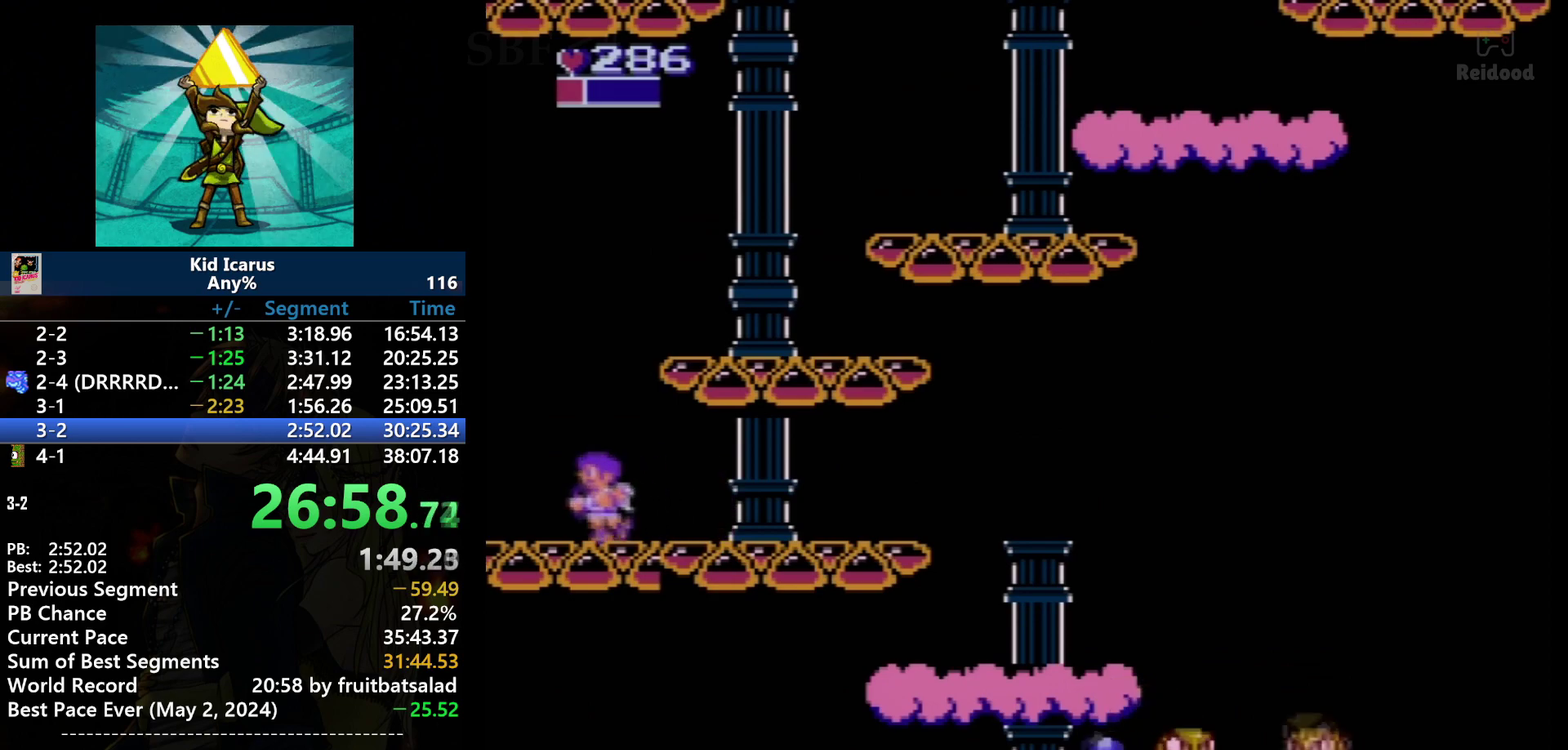
{"buttons": ["A", "DPAD_RIGHT"], "events": [[134, "DPAD_LEFT", "up"], [234, "A", "down"], [234, "DPAD_RIGHT", "down"]]}
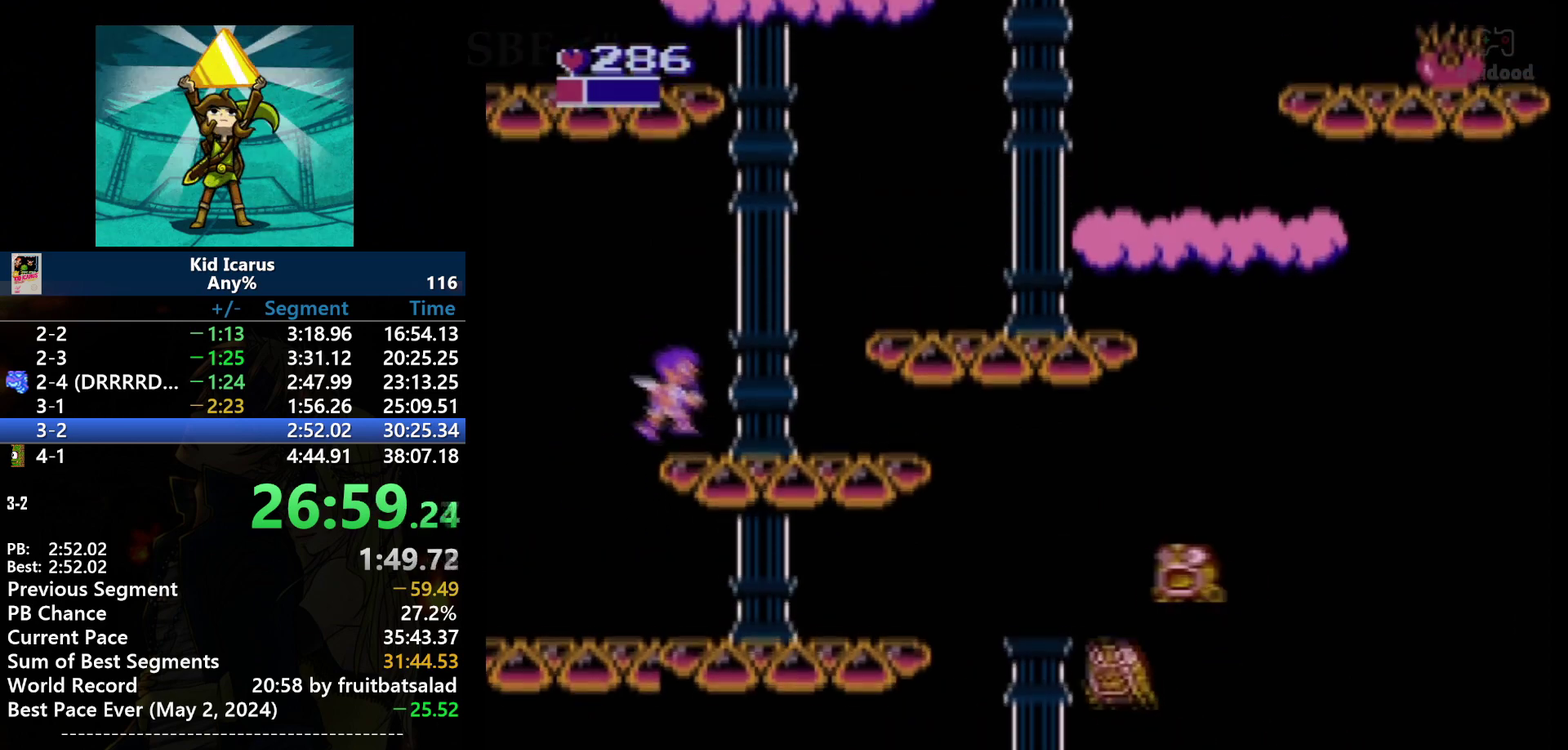
{"buttons": ["A", "DPAD_RIGHT"], "events": [[133, "A", "up"], [467, "A", "down"]]}
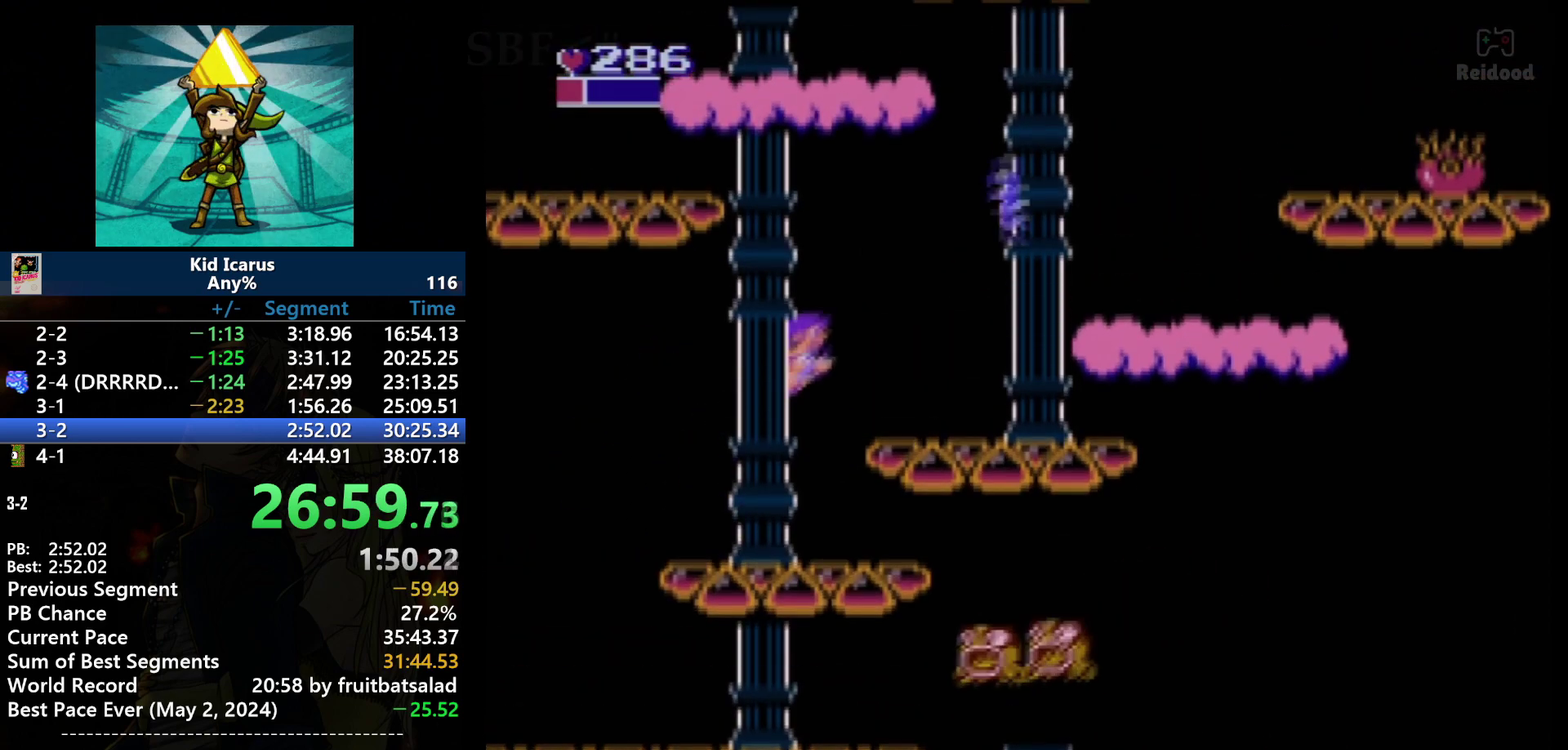
{"buttons": ["DPAD_RIGHT"], "events": [[301, "A", "up"], [434, "B", "down"], [501, "B", "up"]]}
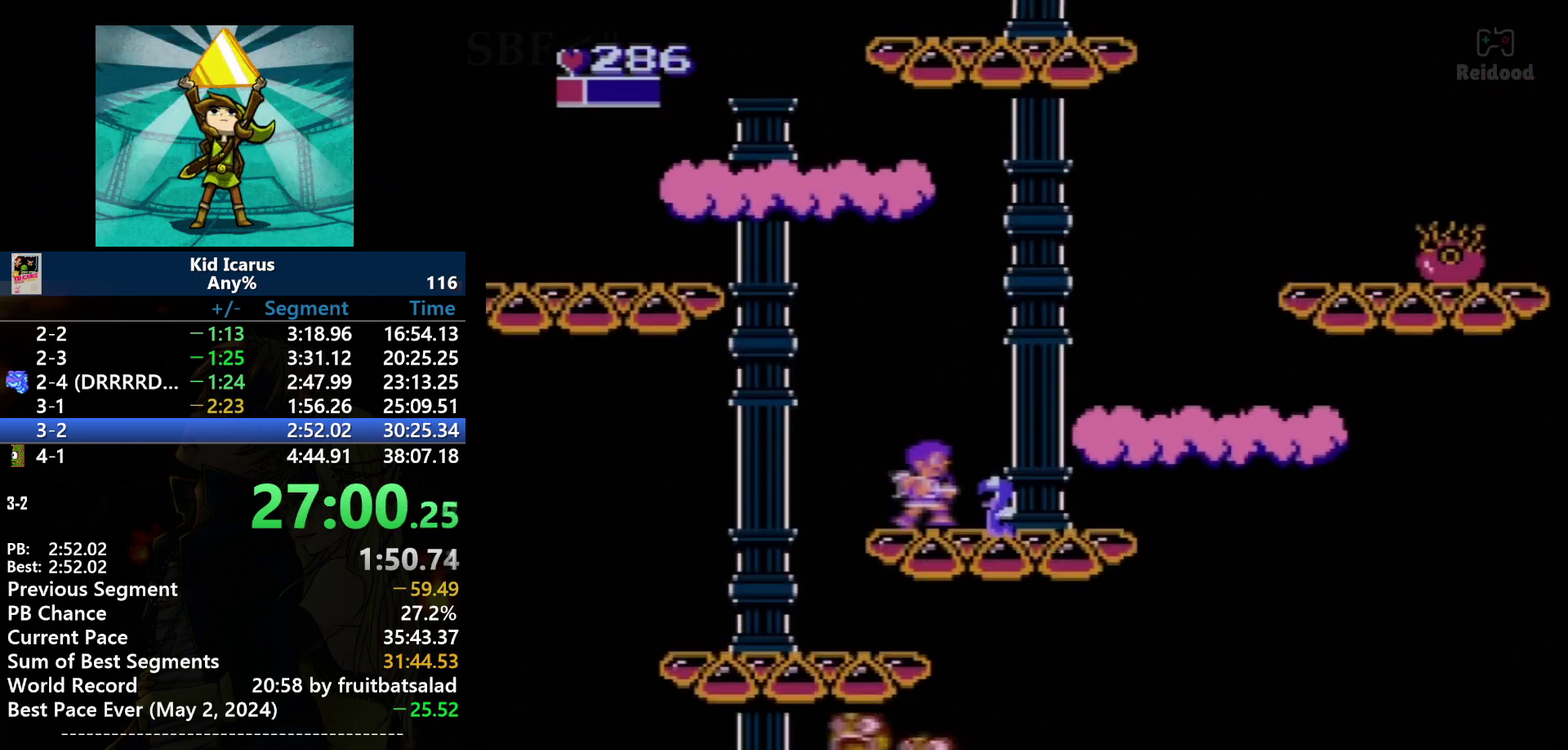
{"buttons": ["A", "B", "DPAD_RIGHT"], "events": [[100, "DPAD_RIGHT", "up"], [267, "A", "down"], [300, "B", "down"], [367, "DPAD_RIGHT", "down"]]}
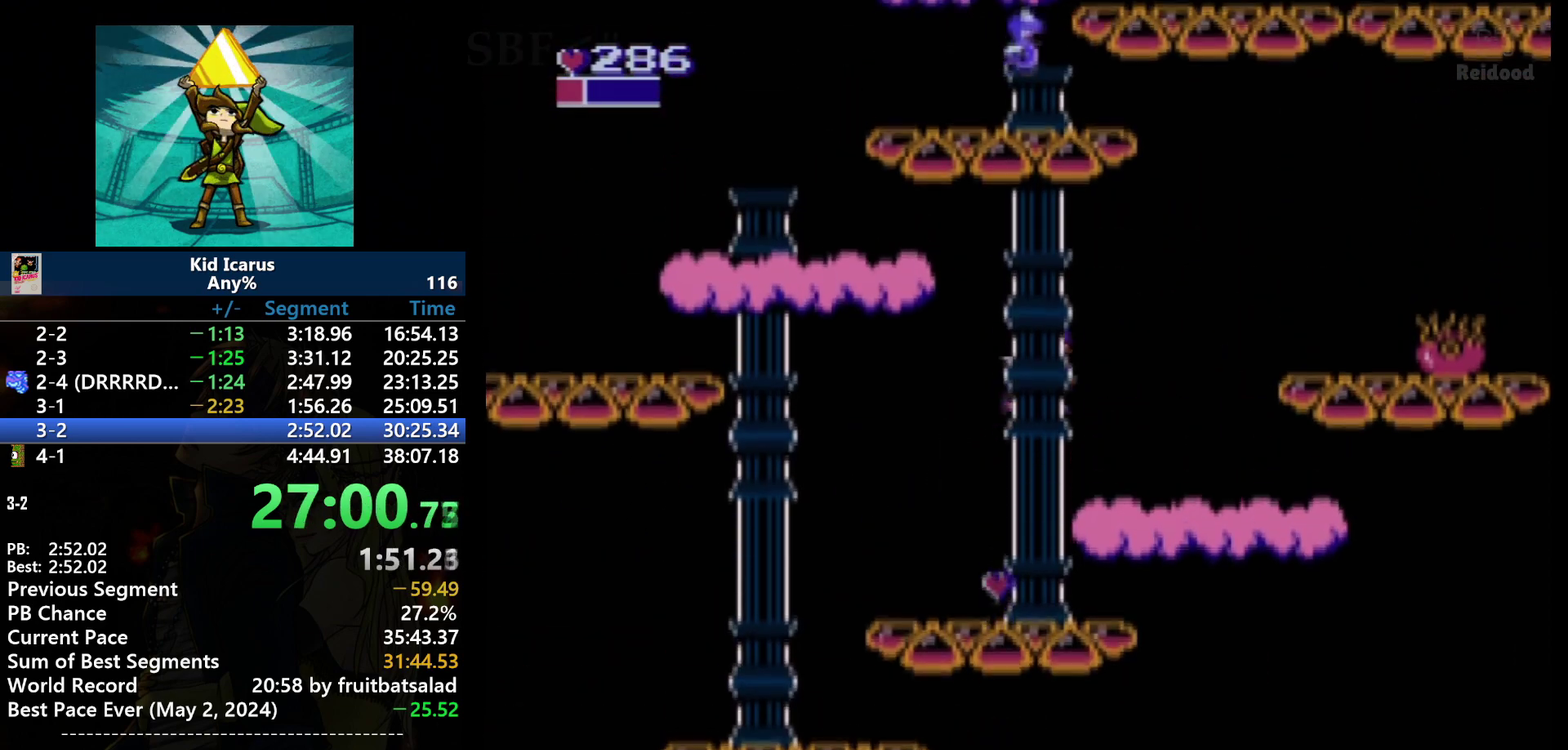
{"buttons": ["DPAD_RIGHT"], "events": [[134, "B", "up"], [234, "A", "up"]]}
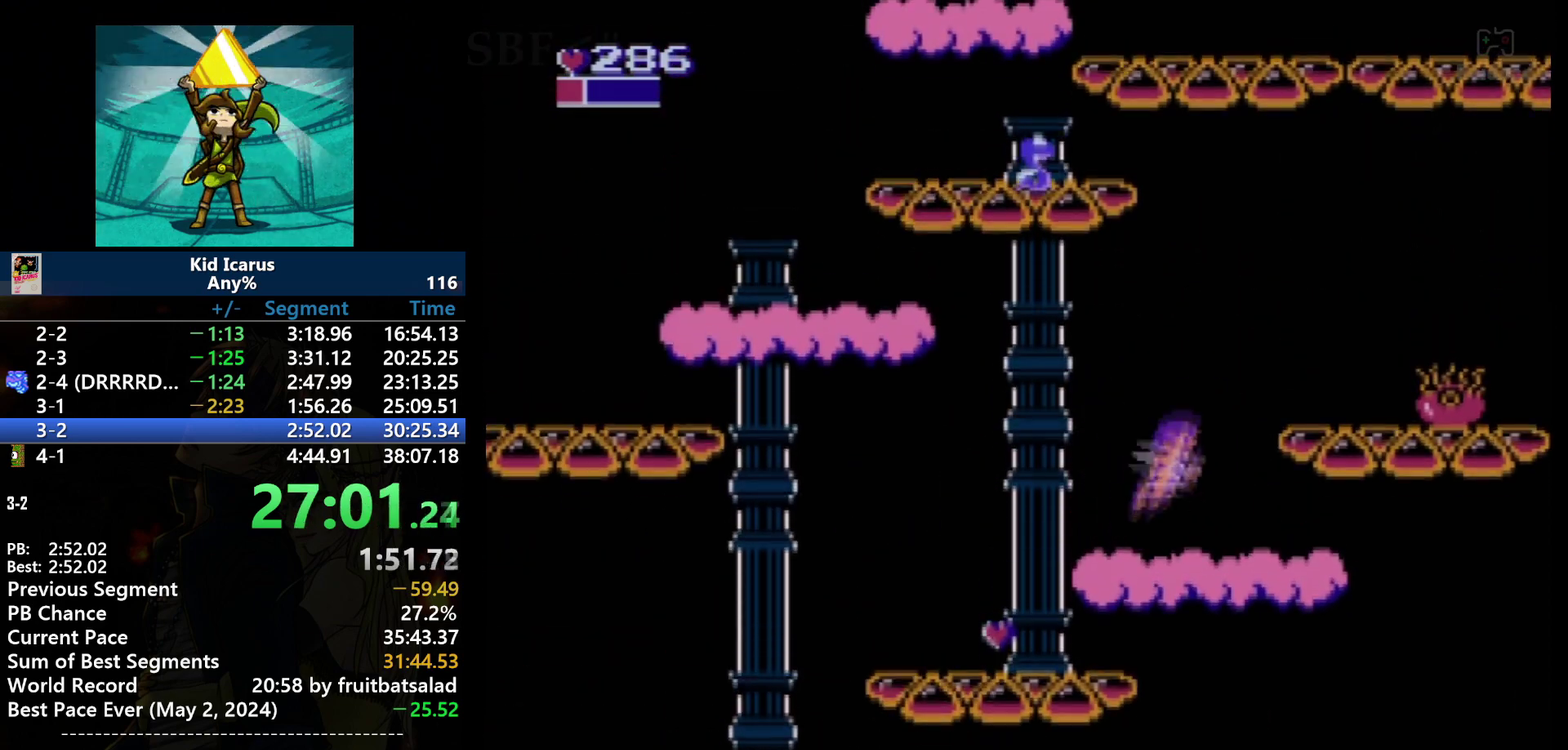
{"buttons": ["A", "DPAD_RIGHT"], "events": [[133, "A", "down"]]}
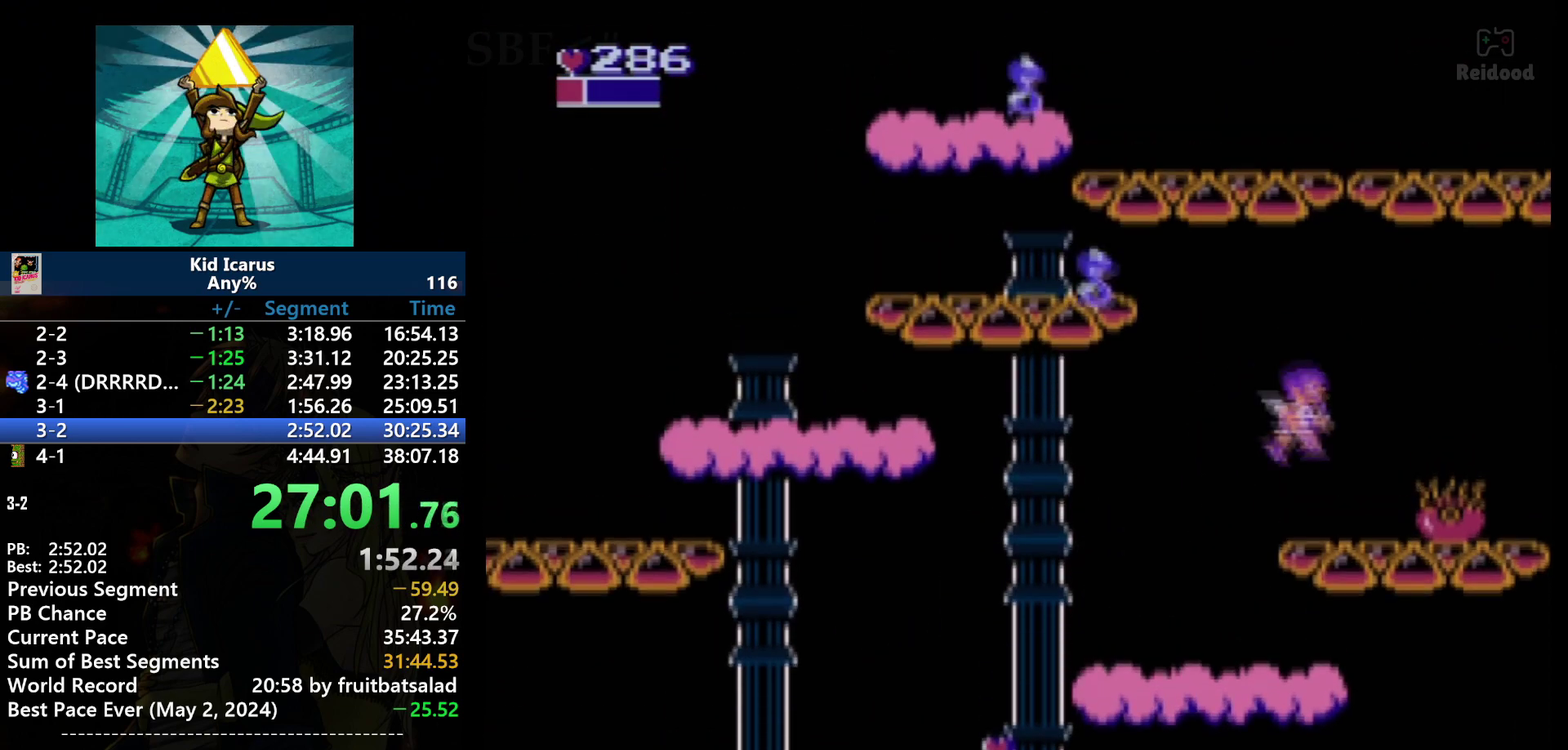
{"buttons": ["A", "DPAD_RIGHT"], "events": [[67, "A", "up"], [501, "A", "down"]]}
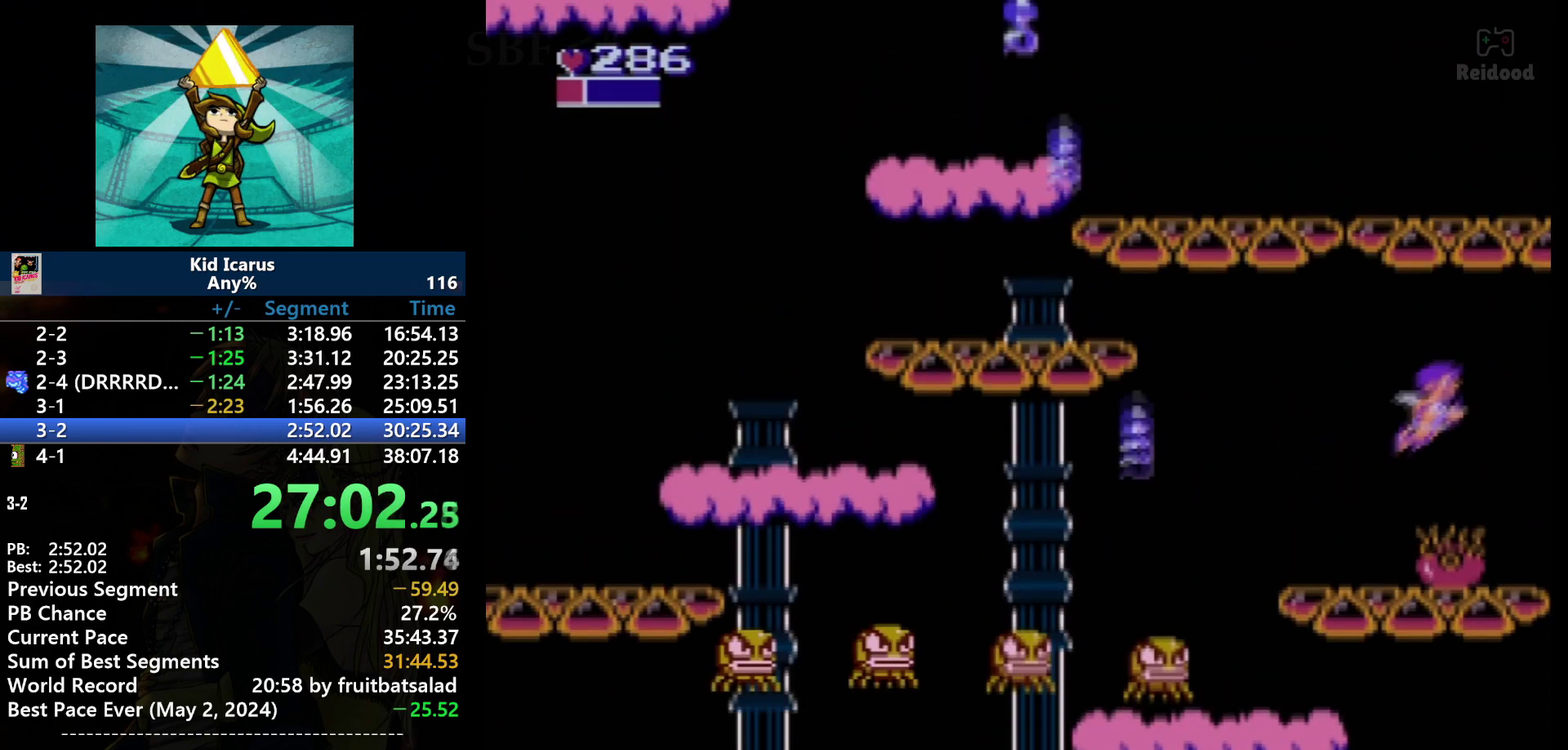
{"buttons": ["DPAD_RIGHT"], "events": [[233, "A", "up"]]}
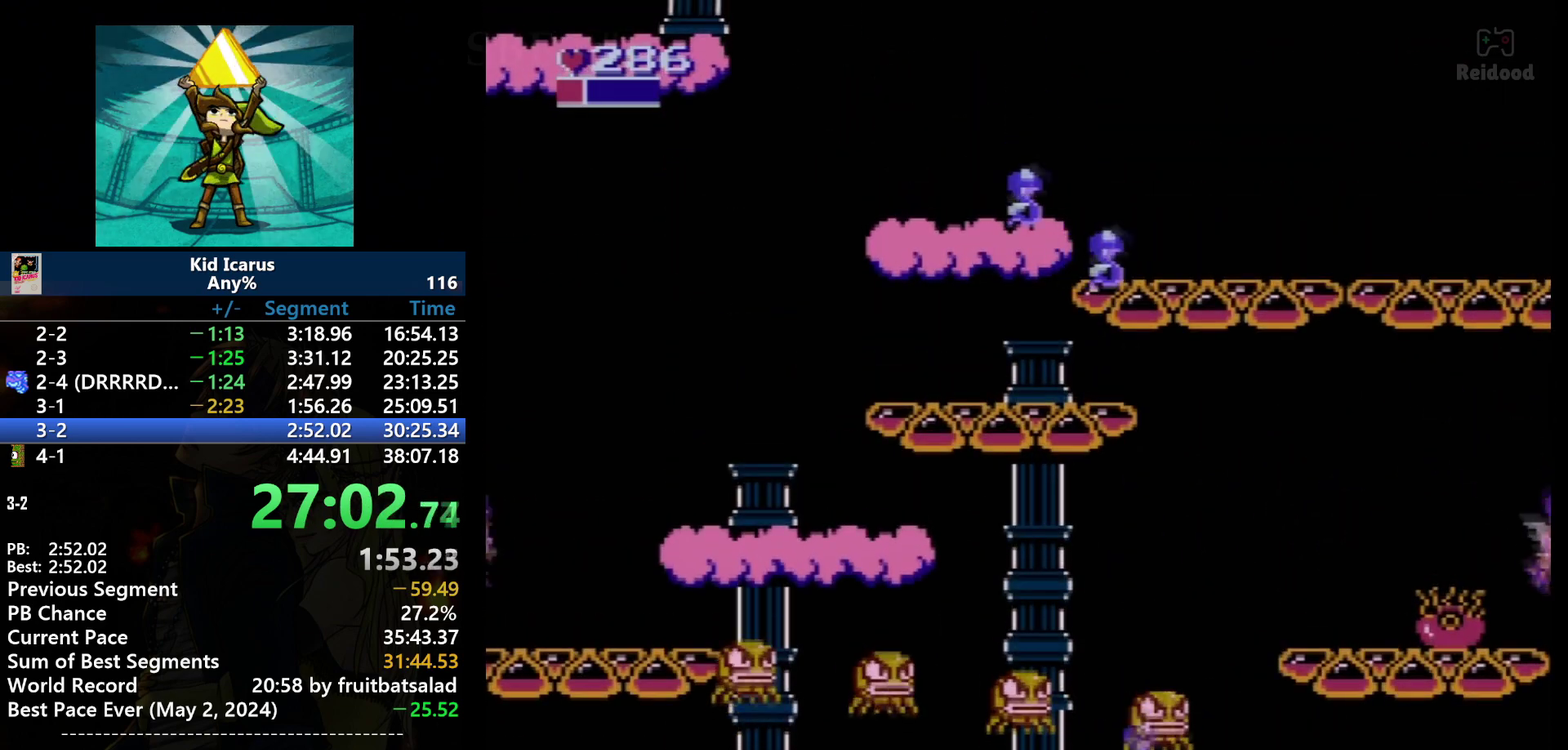
{"buttons": ["A", "DPAD_RIGHT"], "events": [[468, "A", "down"]]}
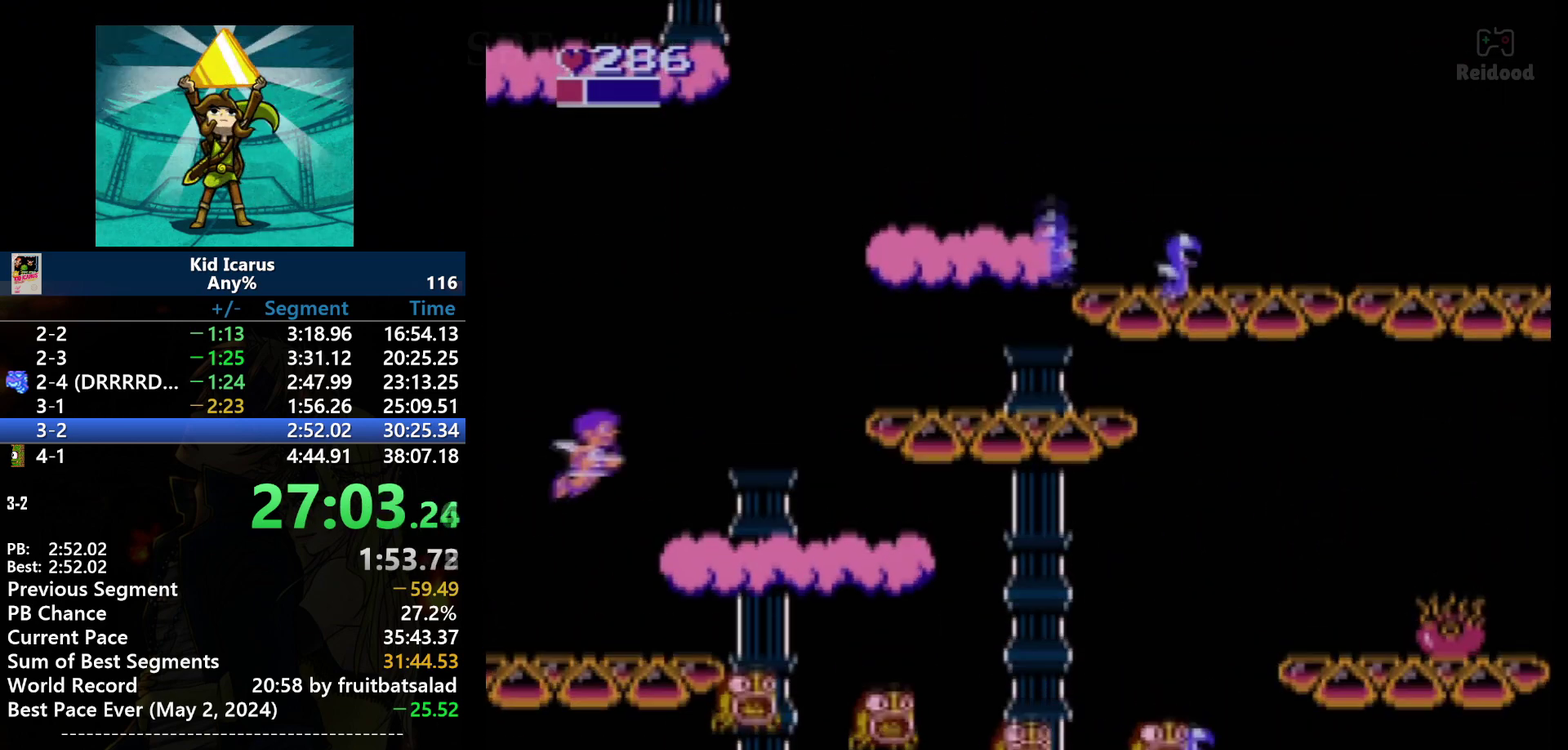
{"buttons": ["DPAD_RIGHT"], "events": [[200, "A", "up"]]}
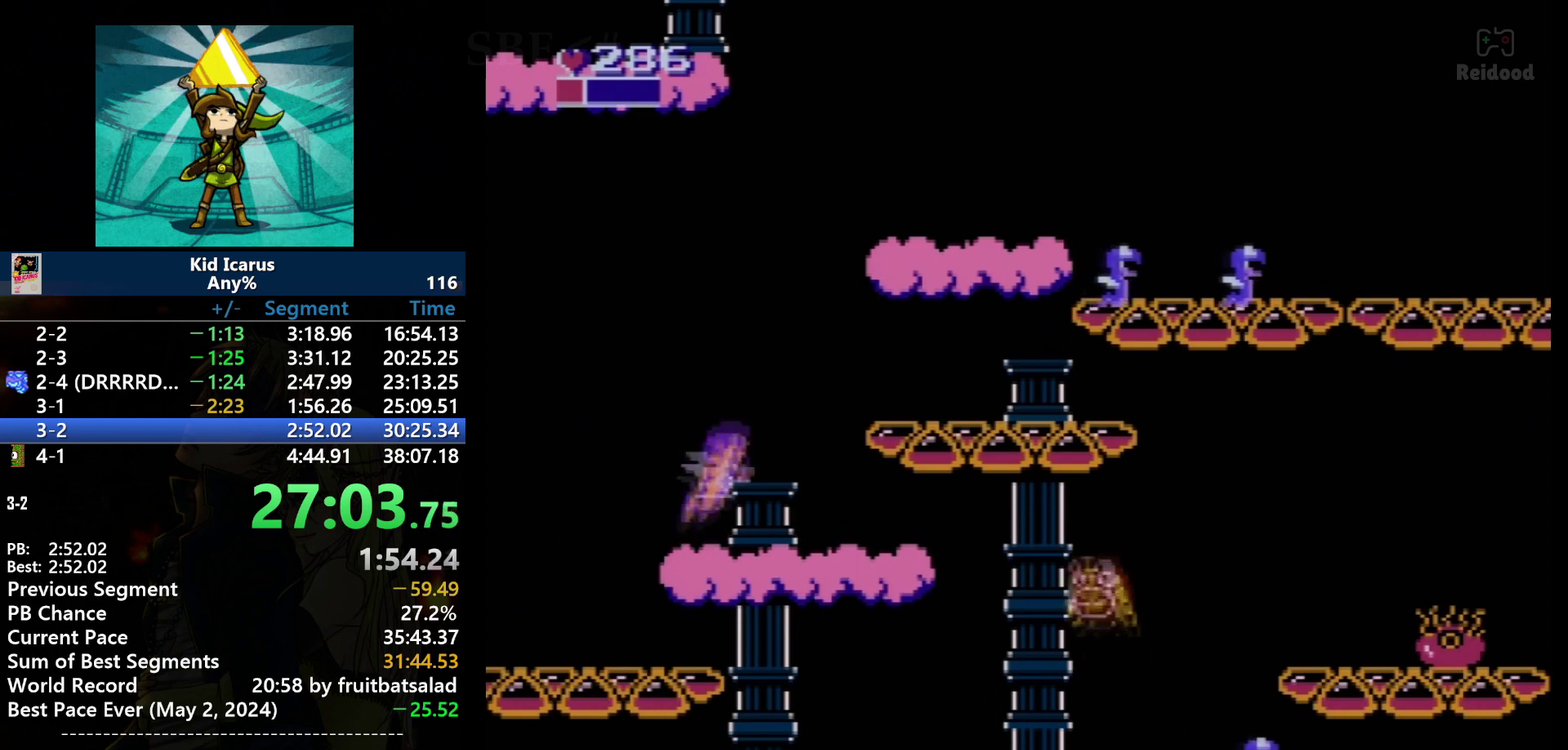
{"buttons": ["A", "DPAD_RIGHT"], "events": [[167, "A", "down"]]}
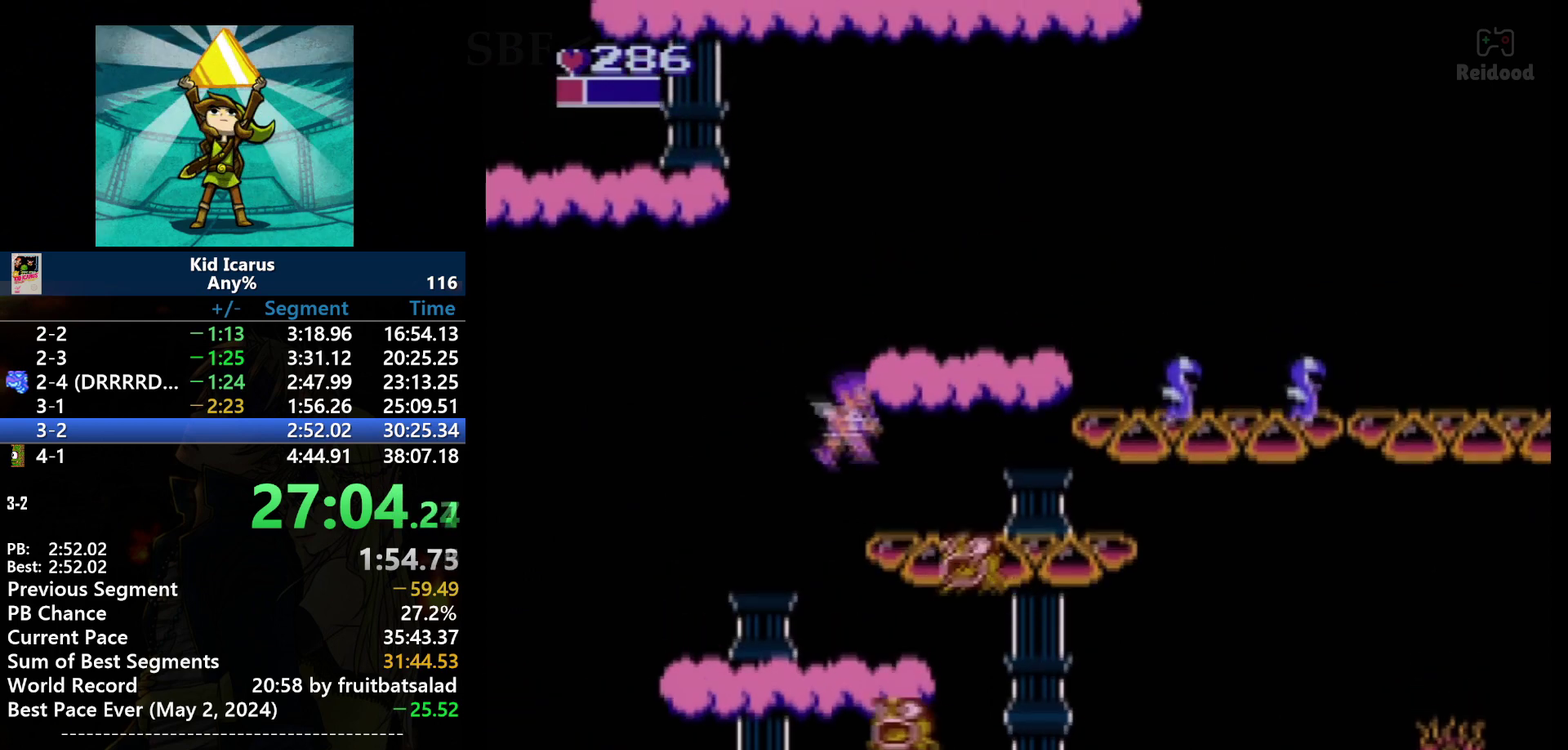
{"buttons": ["A"], "events": [[33, "A", "up"], [434, "DPAD_RIGHT", "up"], [500, "A", "down"]]}
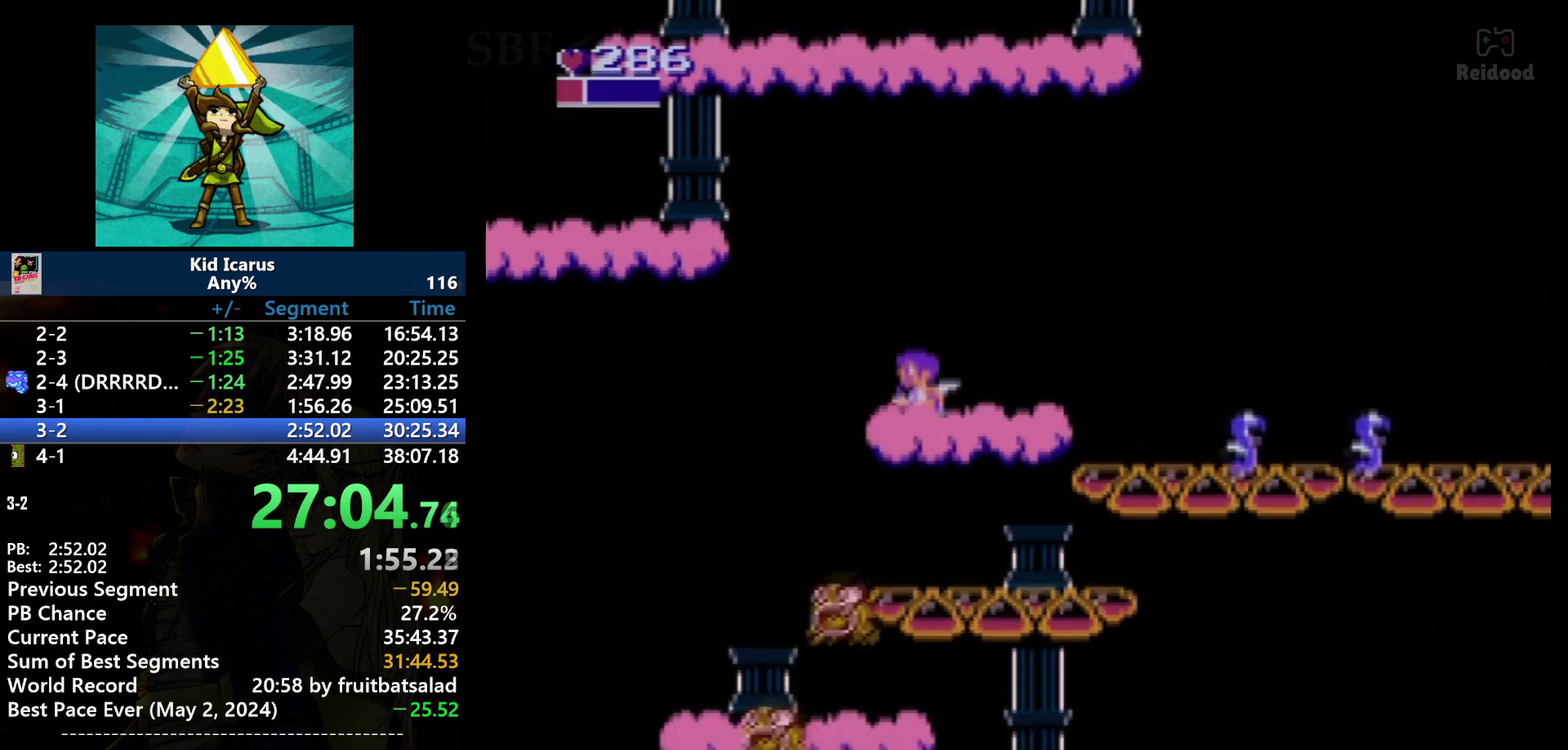
{"buttons": [], "events": [[67, "DPAD_LEFT", "down"], [134, "DPAD_LEFT", "up"], [401, "A", "up"]]}
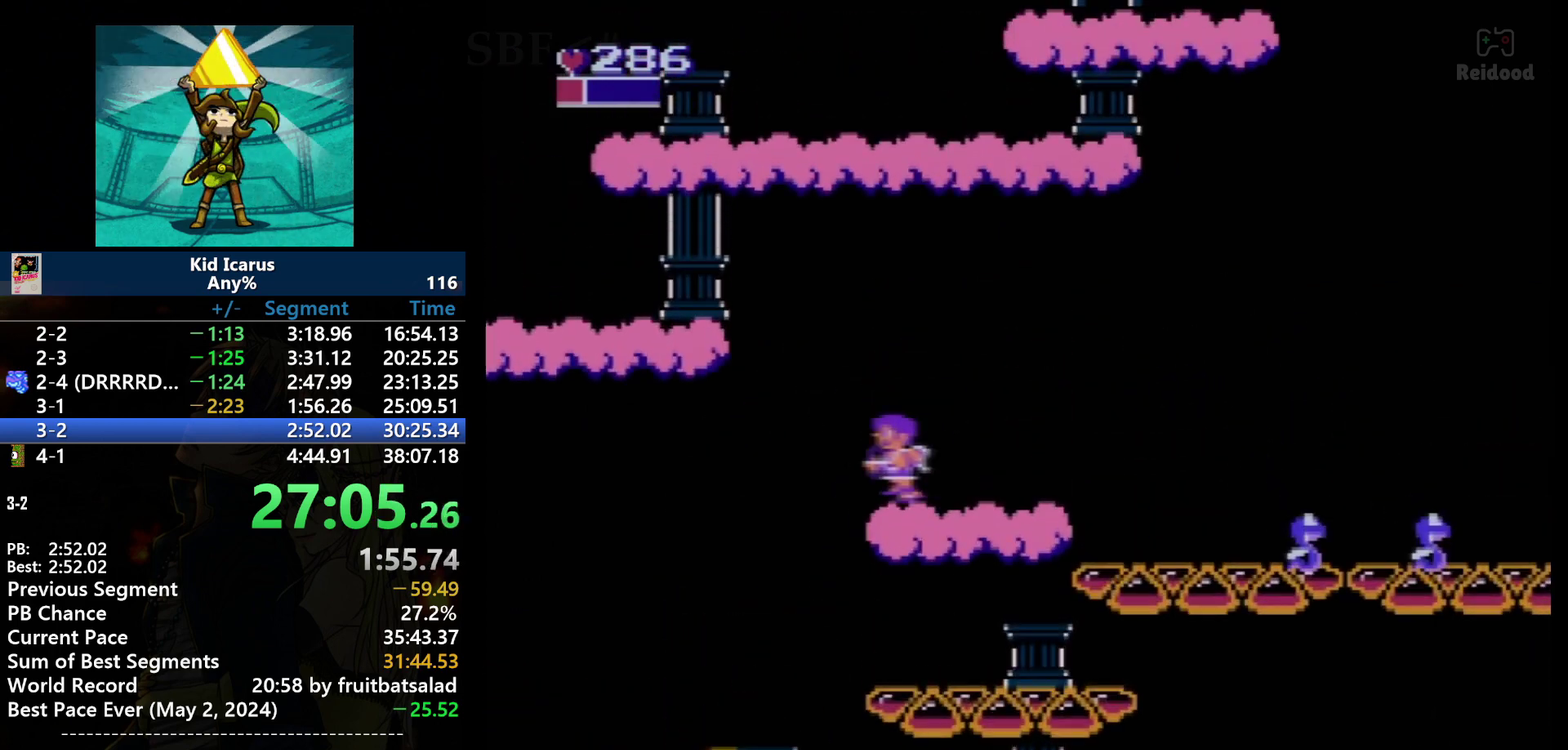
{"buttons": ["A", "DPAD_LEFT"], "events": [[100, "DPAD_LEFT", "down"], [334, "A", "down"]]}
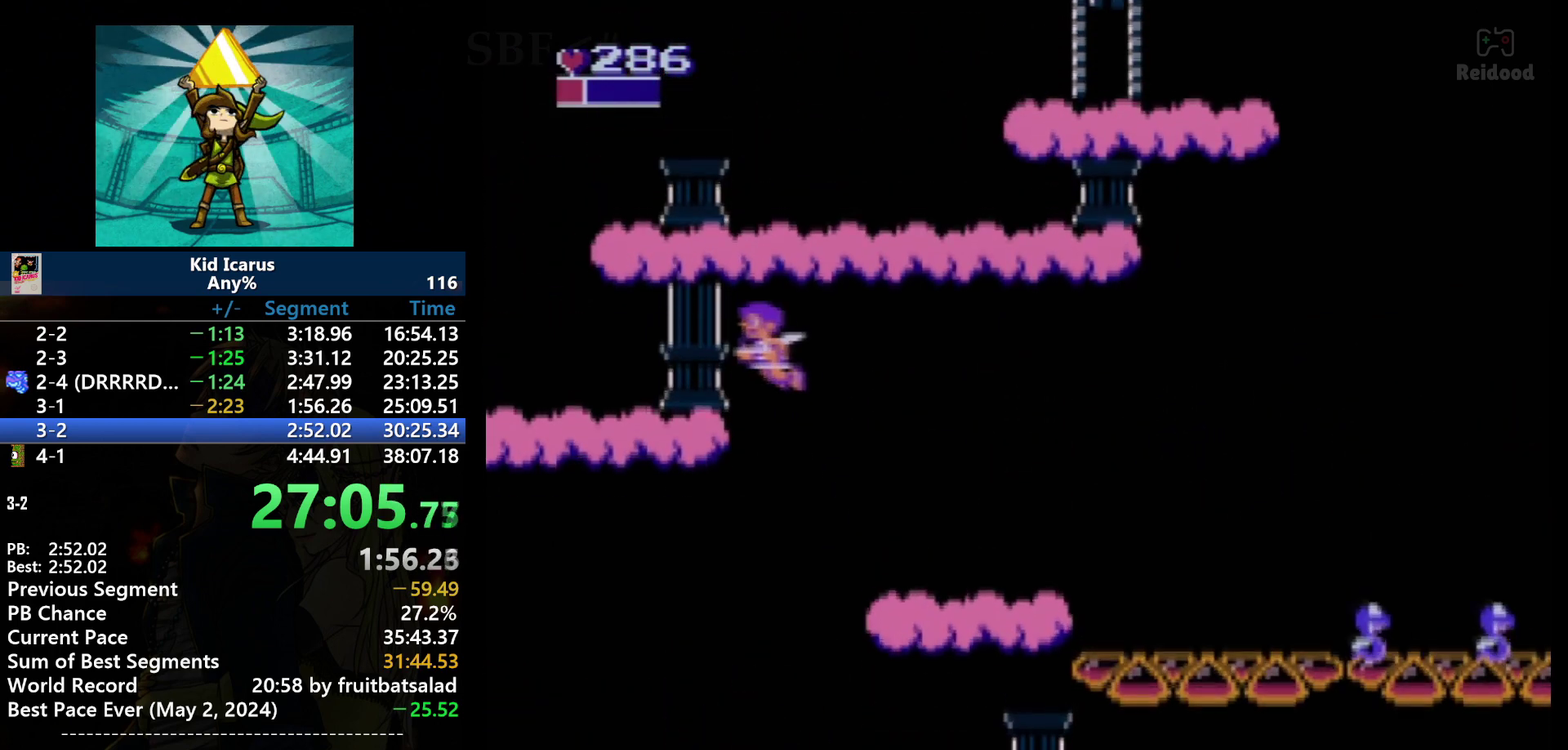
{"buttons": [], "events": [[367, "DPAD_LEFT", "up"], [434, "A", "up"]]}
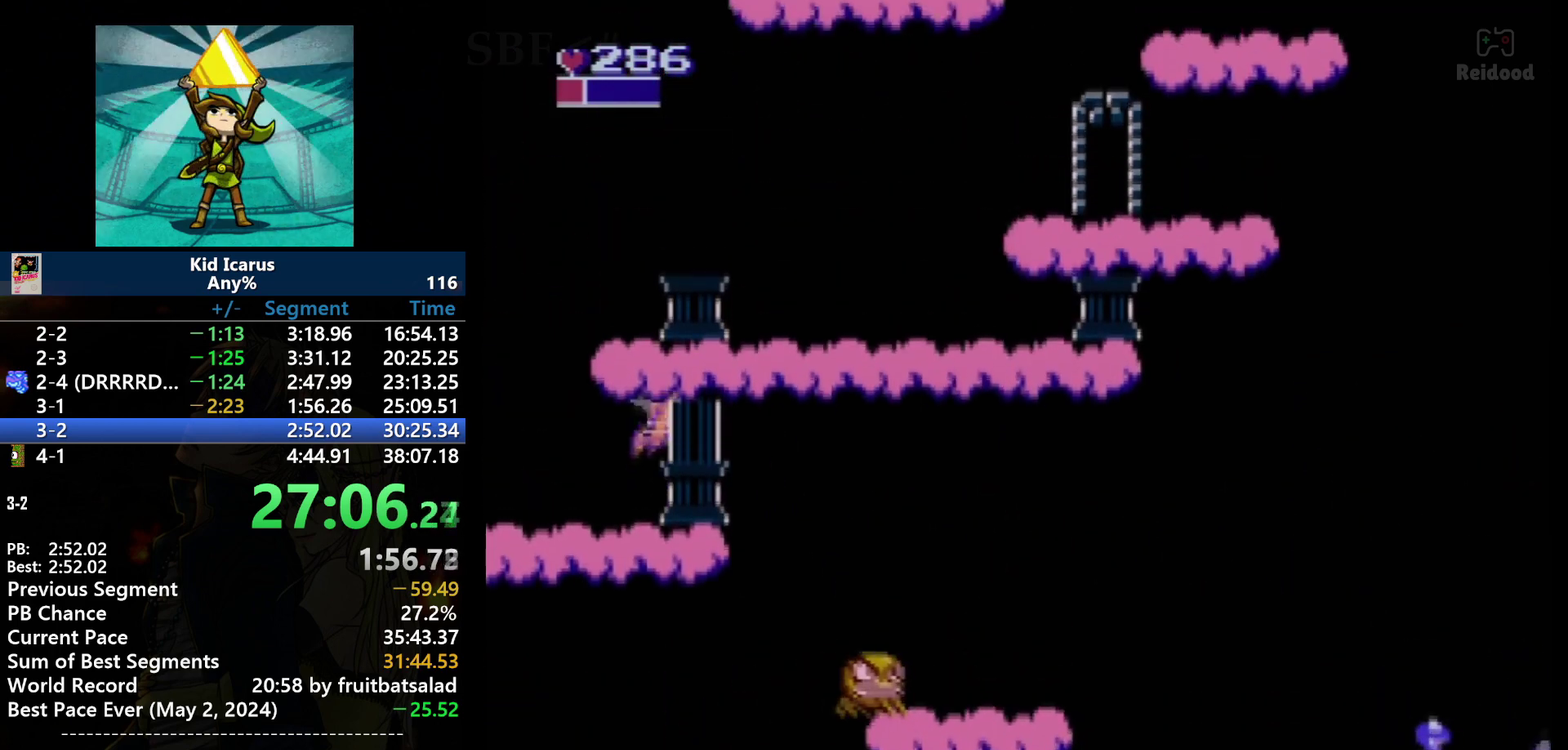
{"buttons": ["A", "DPAD_RIGHT"], "events": [[133, "A", "down"], [167, "DPAD_RIGHT", "down"]]}
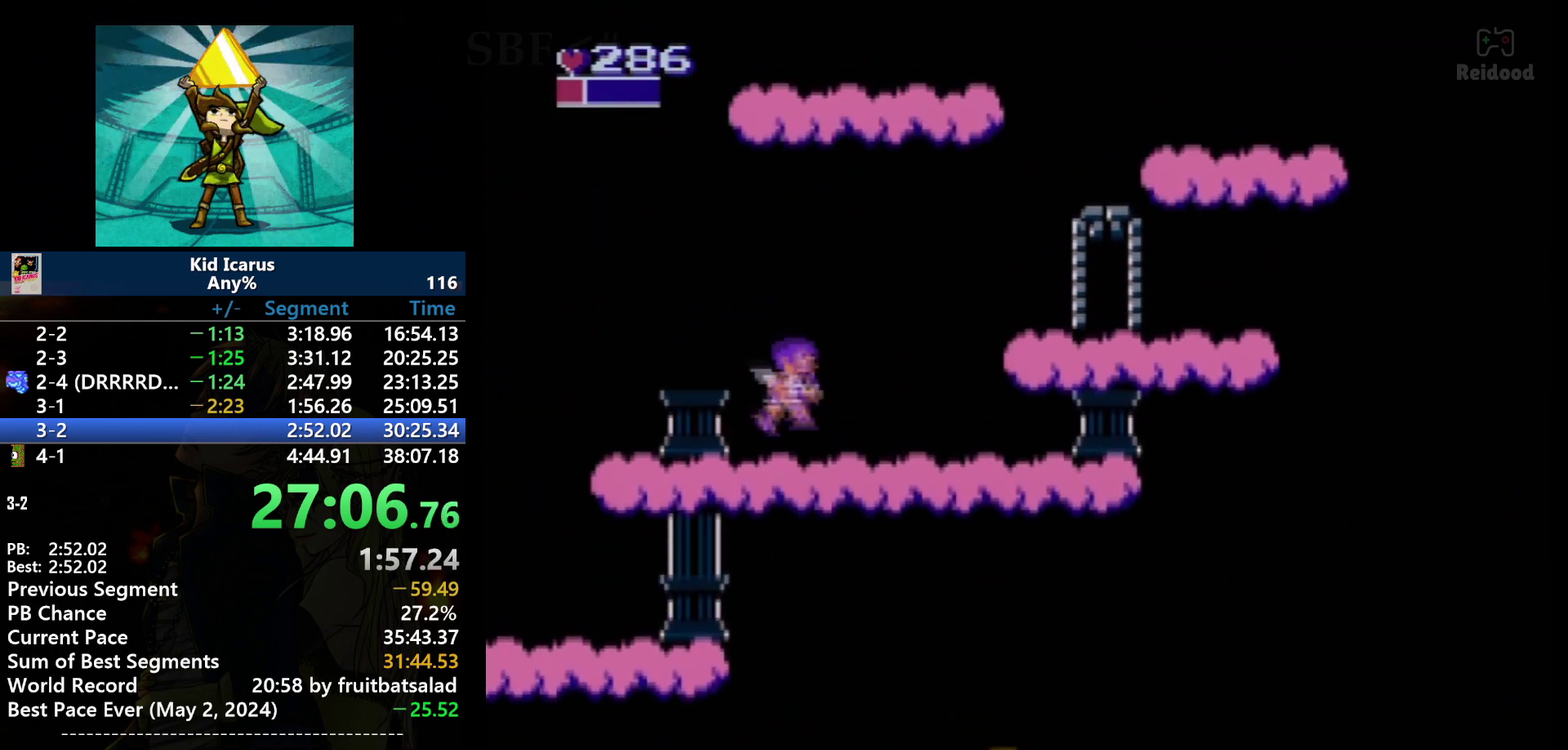
{"buttons": ["A", "DPAD_RIGHT"], "events": [[234, "A", "up"], [434, "A", "down"]]}
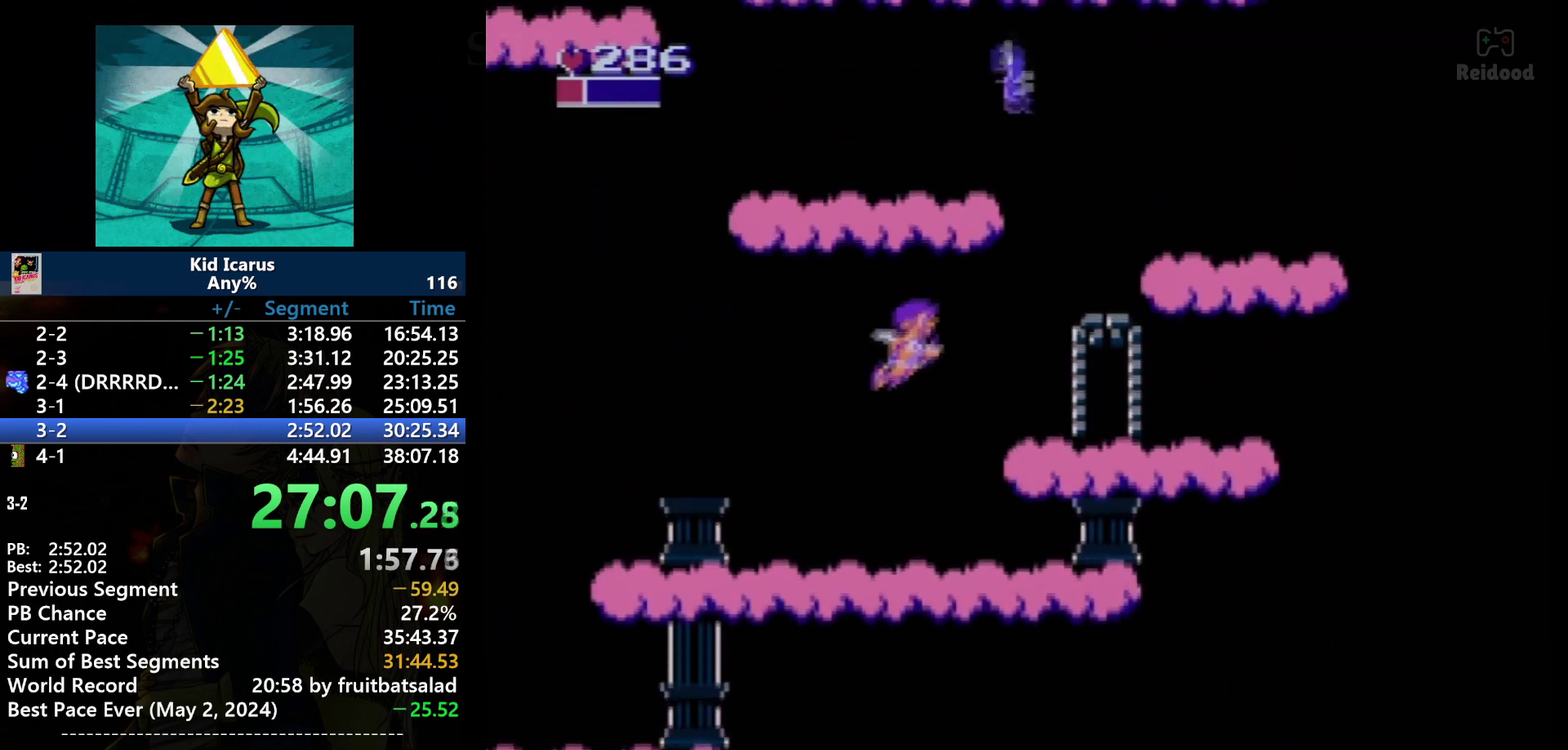
{"buttons": ["DPAD_RIGHT"], "events": [[400, "A", "up"]]}
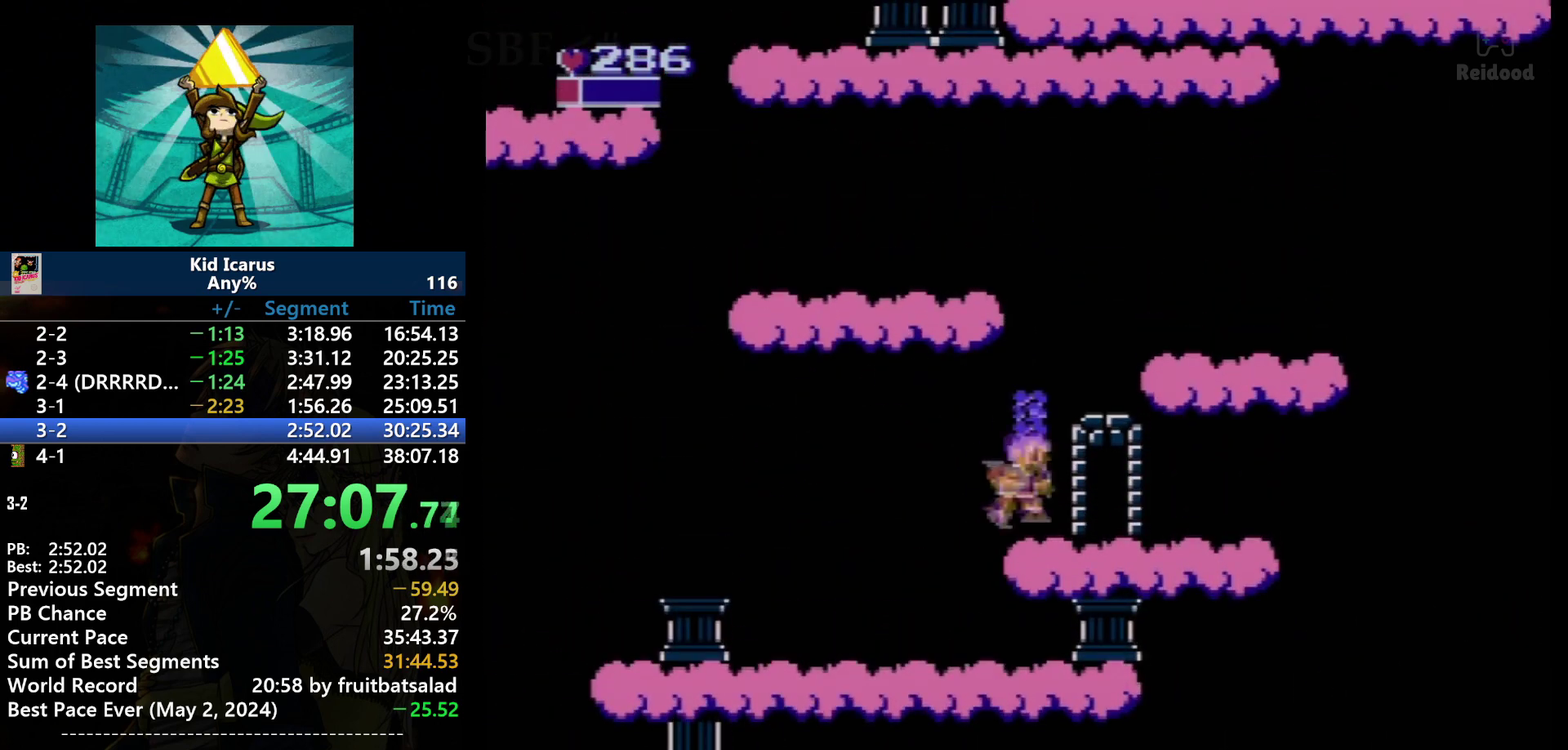
{"buttons": [], "events": [[101, "B", "down"], [134, "A", "down"], [201, "A", "up"], [267, "B", "up"], [468, "DPAD_RIGHT", "up"]]}
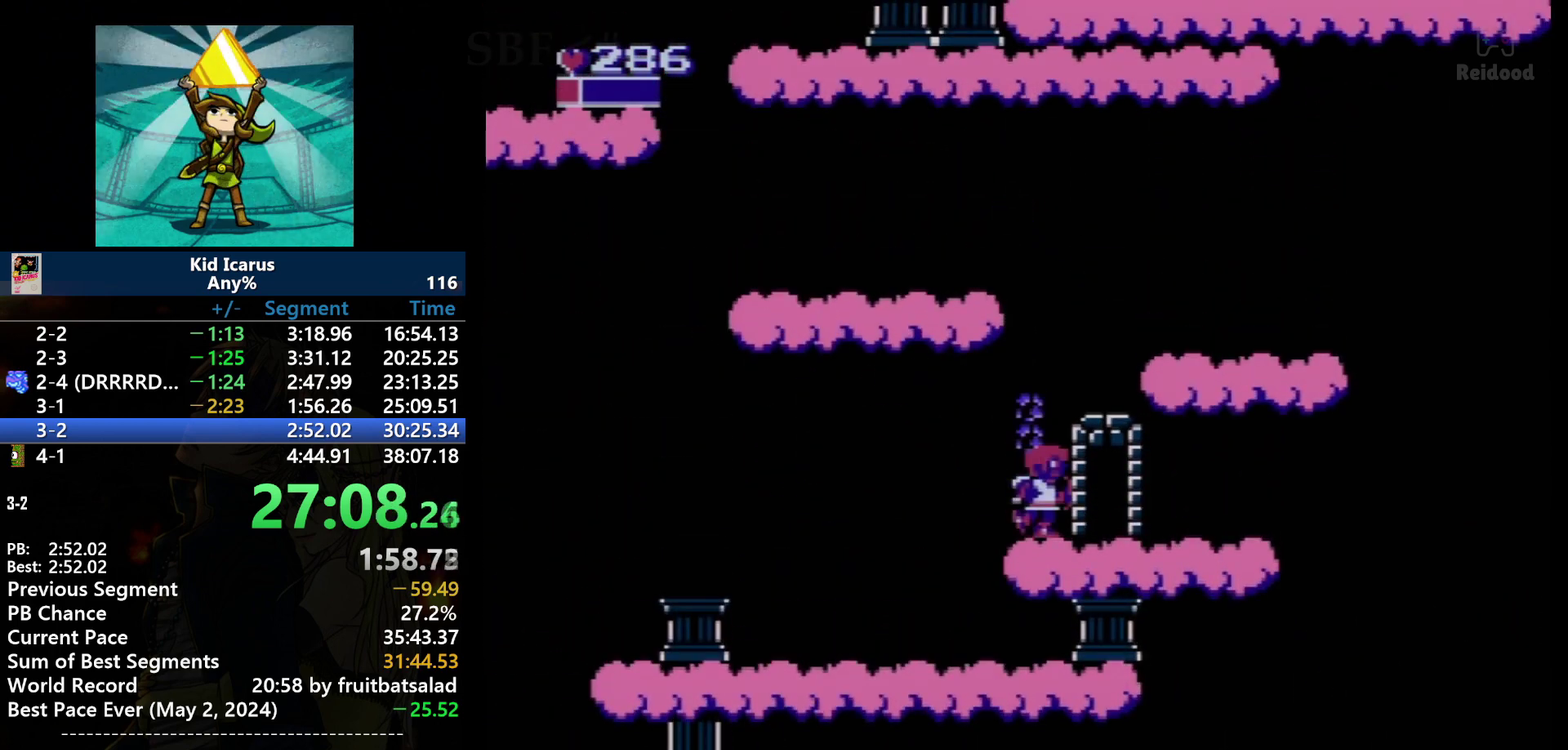
{"buttons": [], "events": []}
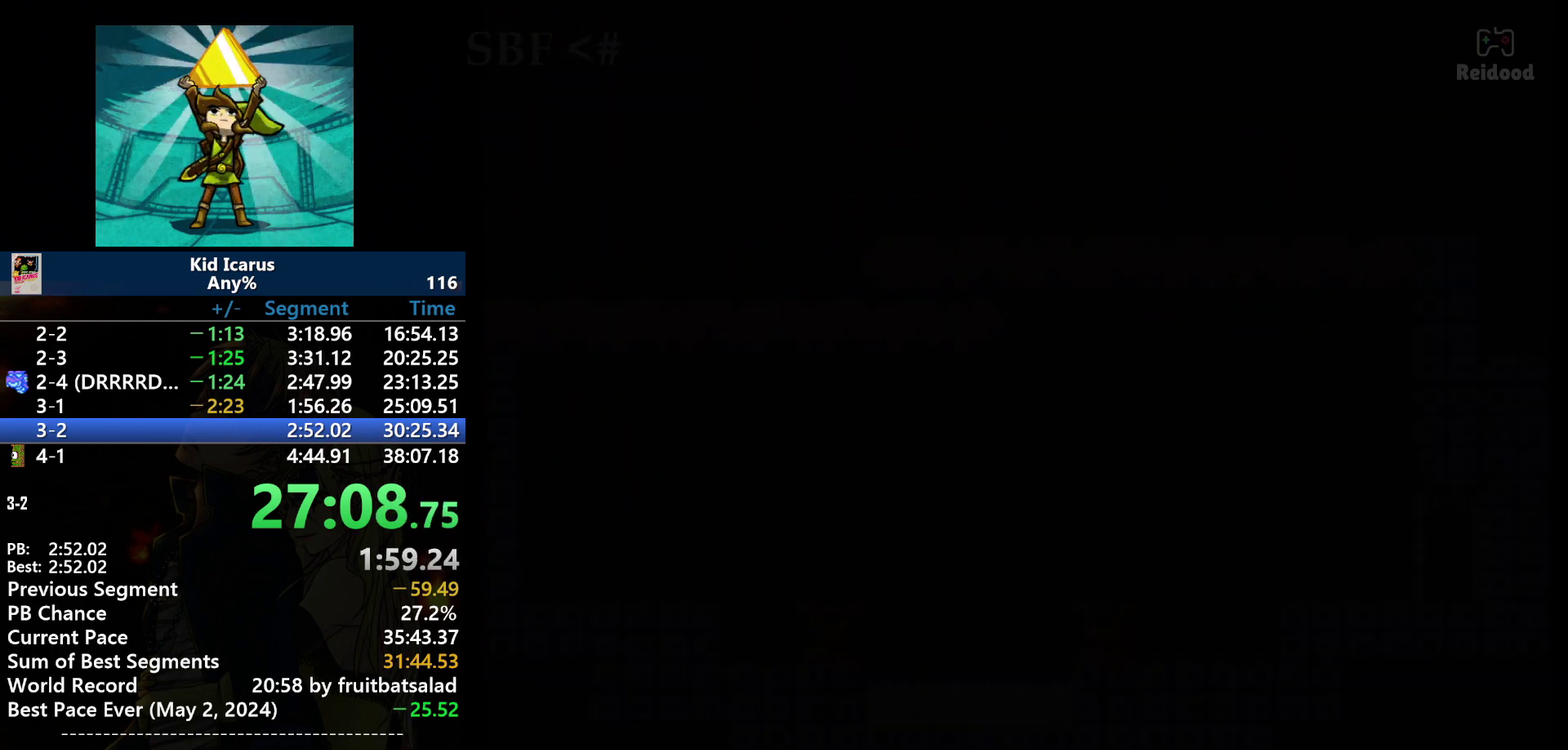
{"buttons": ["DPAD_LEFT"], "events": [[167, "DPAD_LEFT", "down"]]}
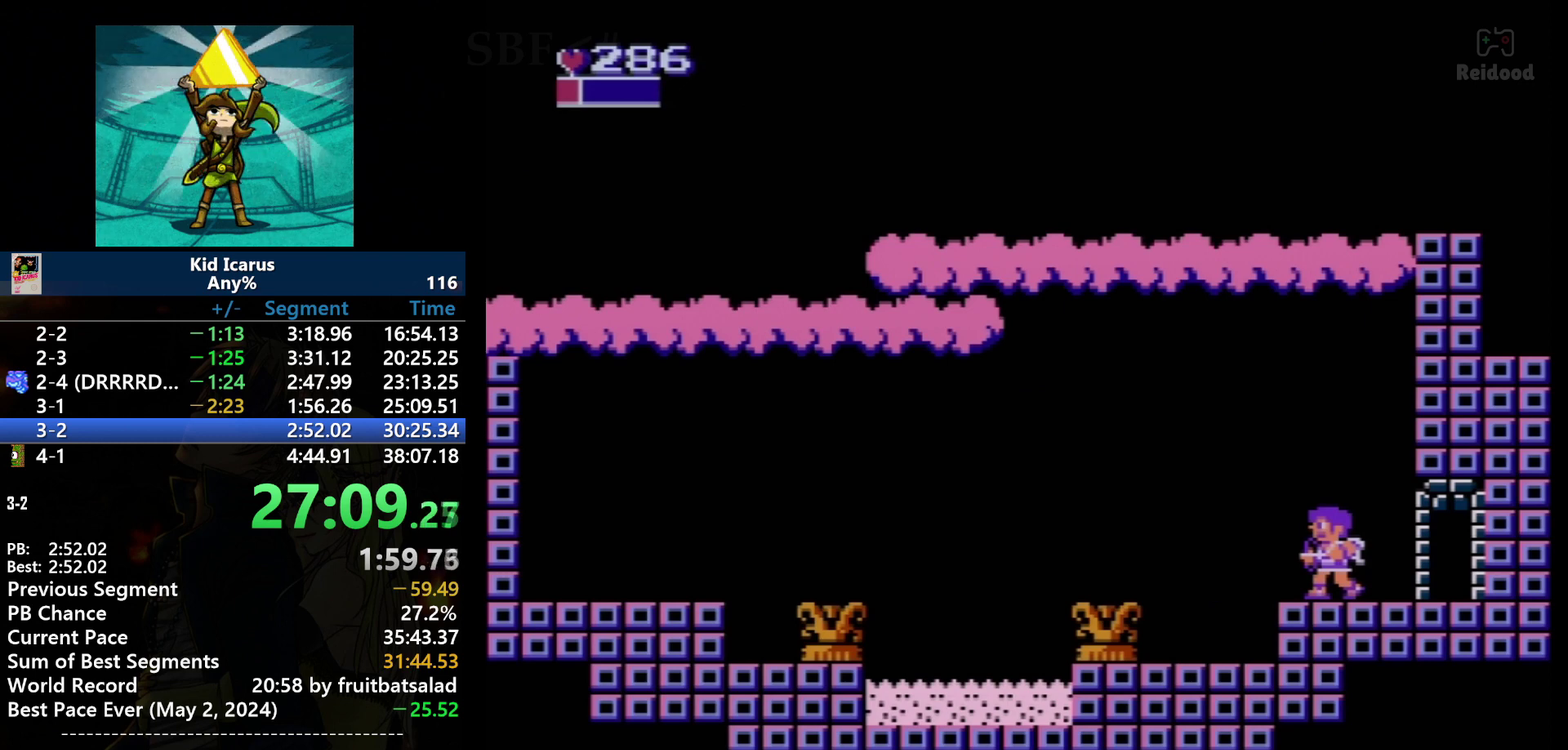
{"buttons": ["DPAD_LEFT"], "events": []}
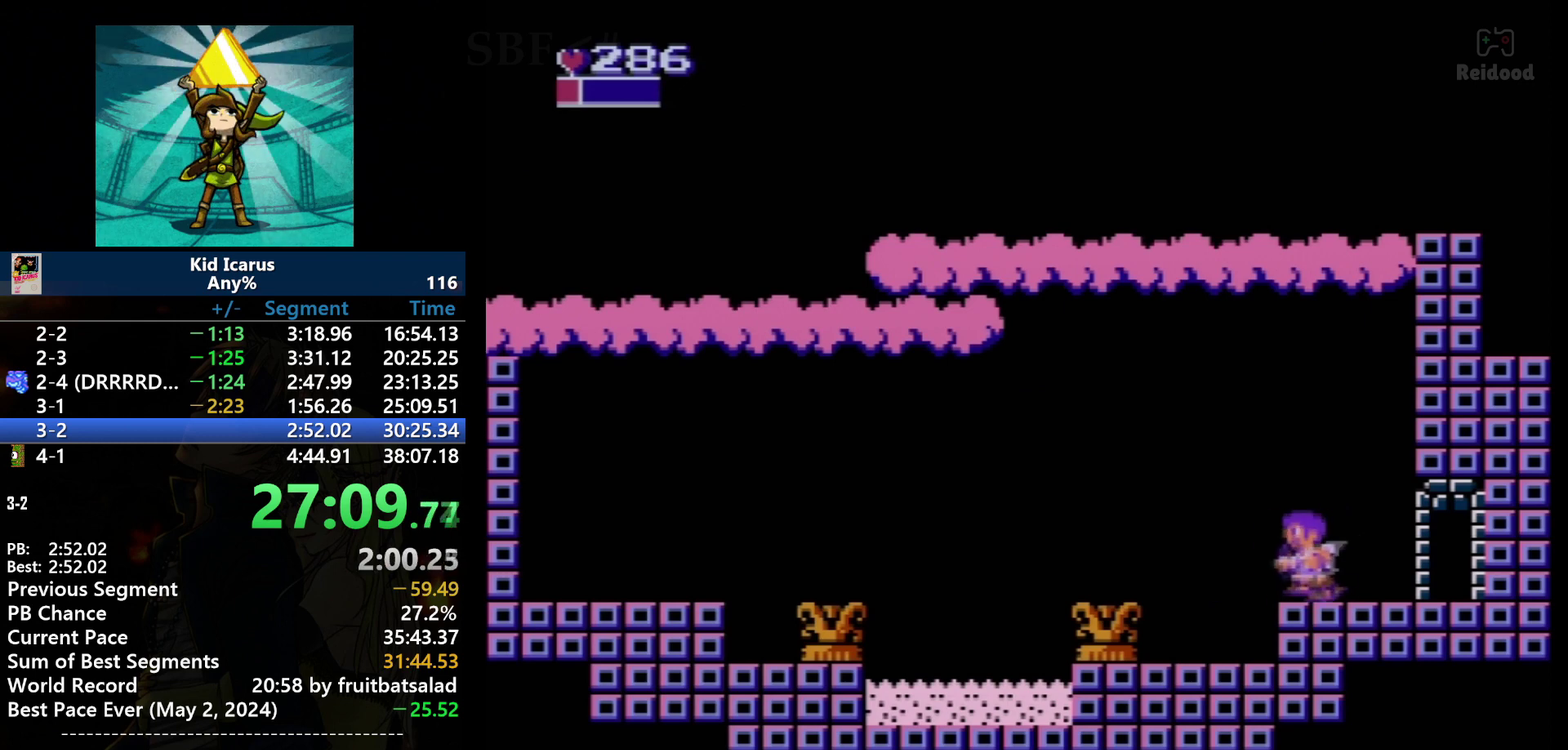
{"buttons": ["DPAD_LEFT"], "events": []}
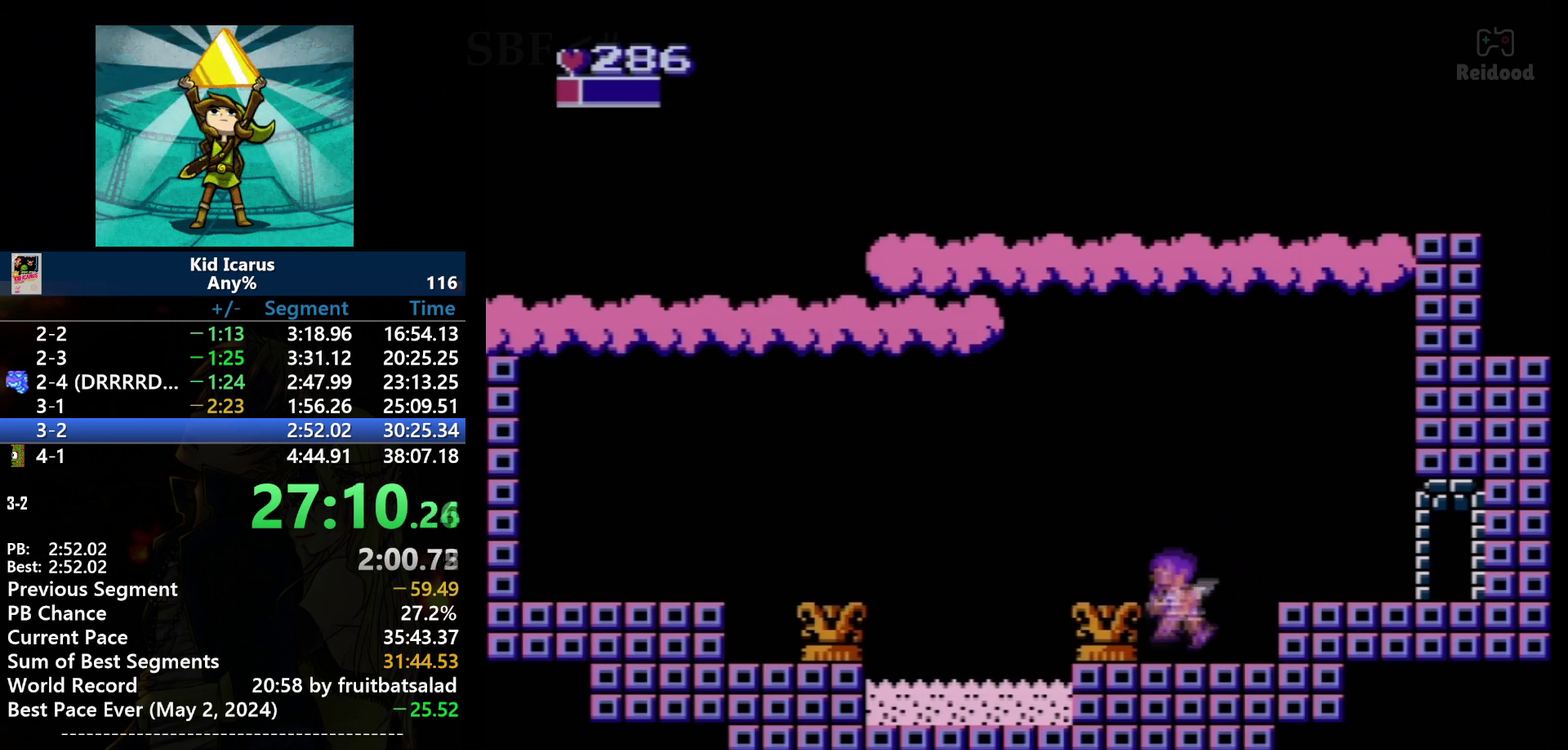
{"buttons": ["DPAD_LEFT"], "events": []}
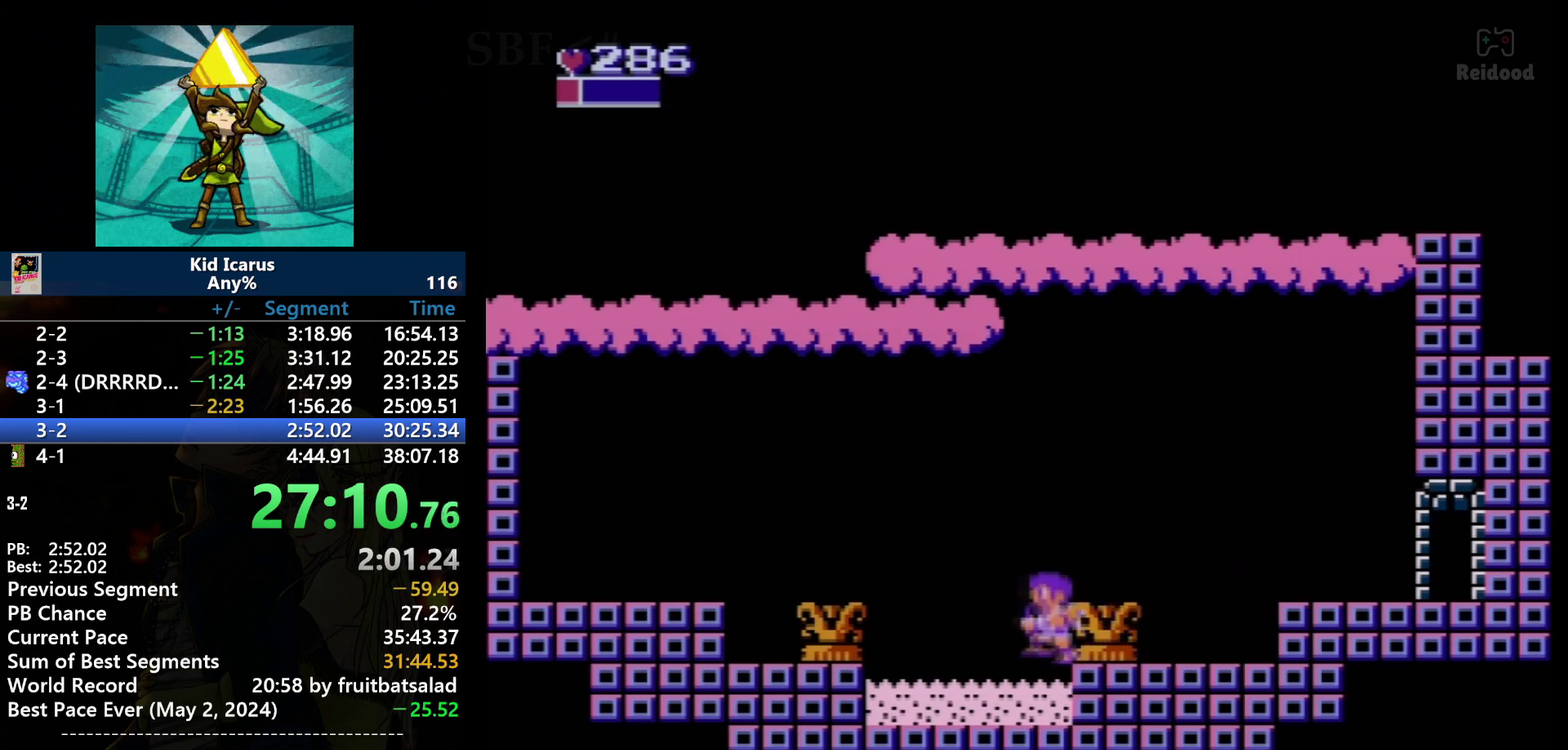
{"buttons": [], "events": [[201, "DPAD_LEFT", "up"], [334, "DPAD_RIGHT", "down"], [434, "DPAD_RIGHT", "up"]]}